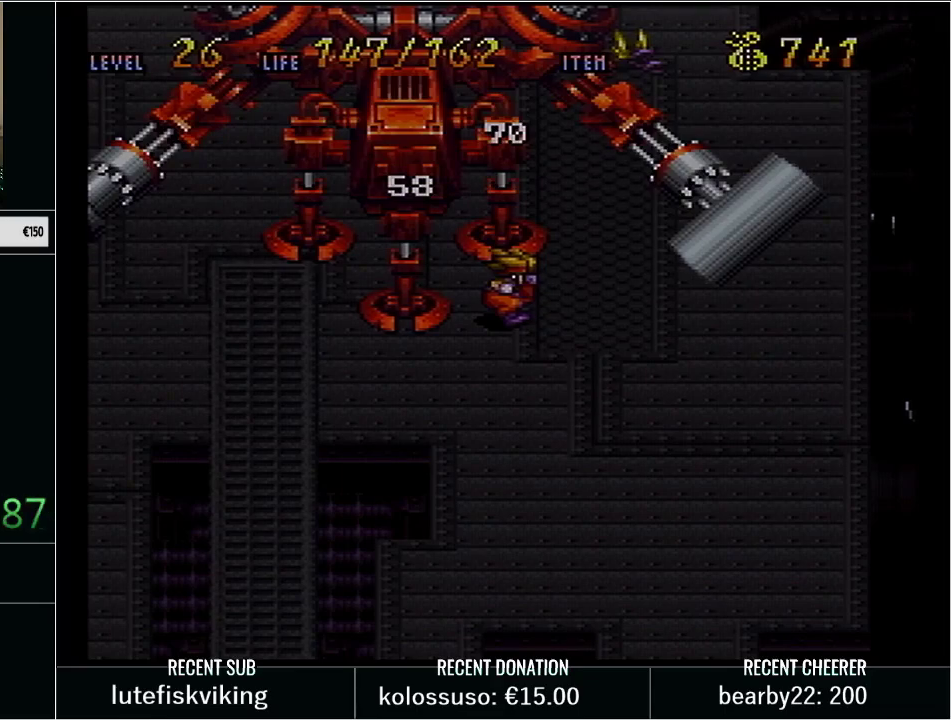
Gameplay with a controller (Nintendo layout); each line is a JSON object with the inputs held at the frame after it. "events" lists button and stick changes between this image and that frame as [ms after this image, input, new state], when the widget could be followed in between. Not read: L3 R3.
{"buttons": ["START"], "events": [[417, "START", "down"]]}
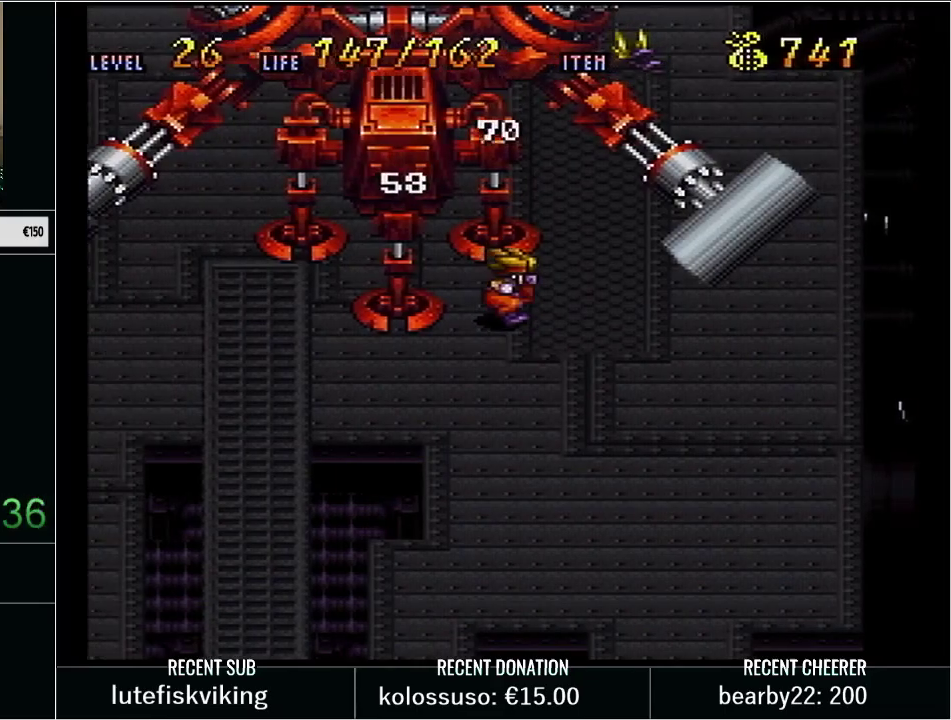
{"buttons": ["X", "Y", "DPAD_LEFT"], "events": [[33, "START", "up"], [233, "Y", "down"], [333, "DPAD_LEFT", "down"], [400, "X", "down"]]}
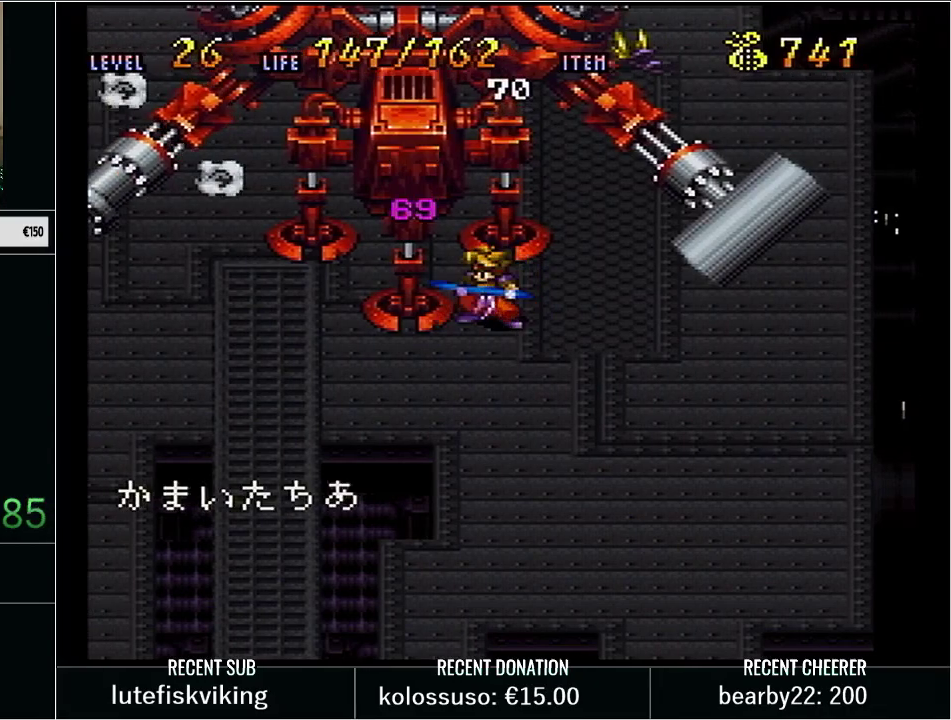
{"buttons": ["Y", "DPAD_RIGHT"], "events": [[50, "DPAD_LEFT", "up"], [100, "X", "up"], [167, "Y", "up"], [350, "Y", "down"], [450, "DPAD_RIGHT", "down"]]}
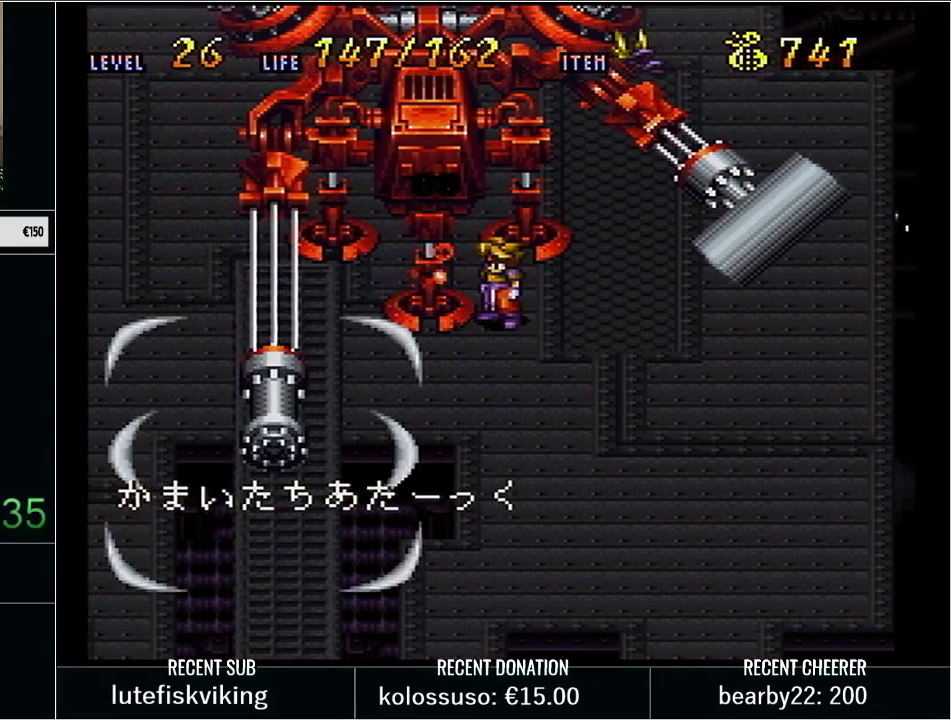
{"buttons": [], "events": [[83, "X", "down"], [267, "DPAD_RIGHT", "up"], [317, "X", "up"], [383, "Y", "up"]]}
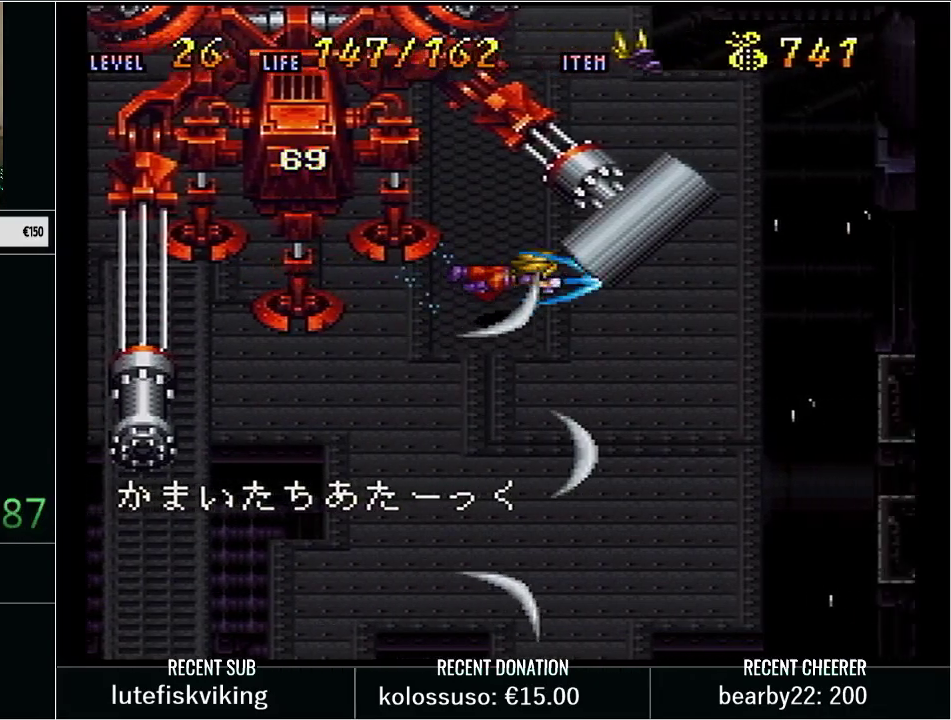
{"buttons": ["X", "Y", "DPAD_LEFT"], "events": [[33, "Y", "down"], [267, "DPAD_LEFT", "down"], [483, "X", "down"]]}
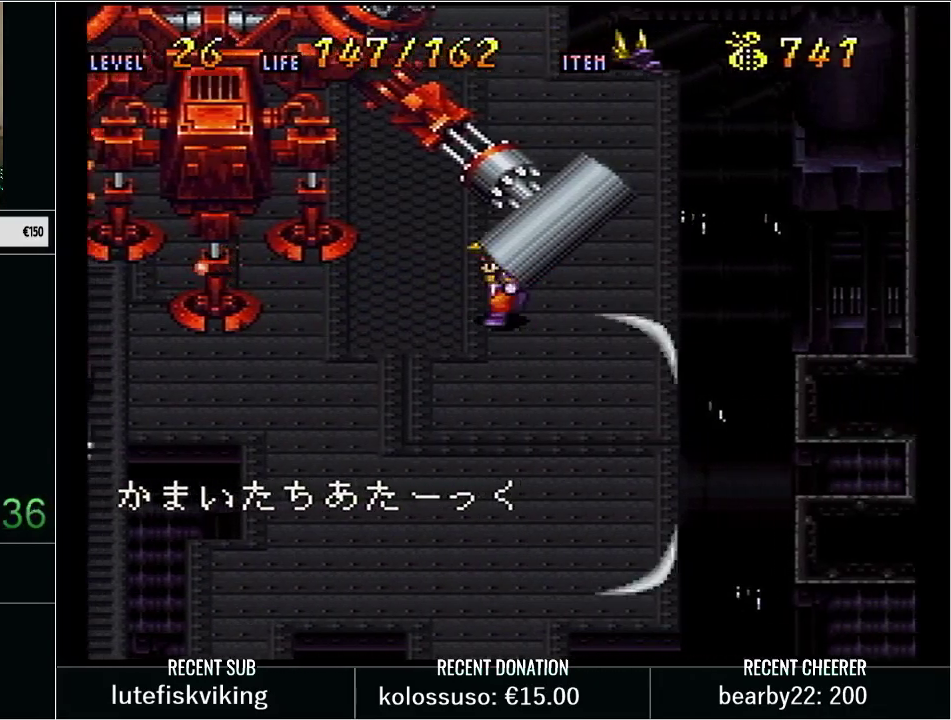
{"buttons": ["DPAD_RIGHT"], "events": [[67, "DPAD_LEFT", "up"], [200, "X", "up"], [217, "Y", "up"], [350, "DPAD_RIGHT", "down"]]}
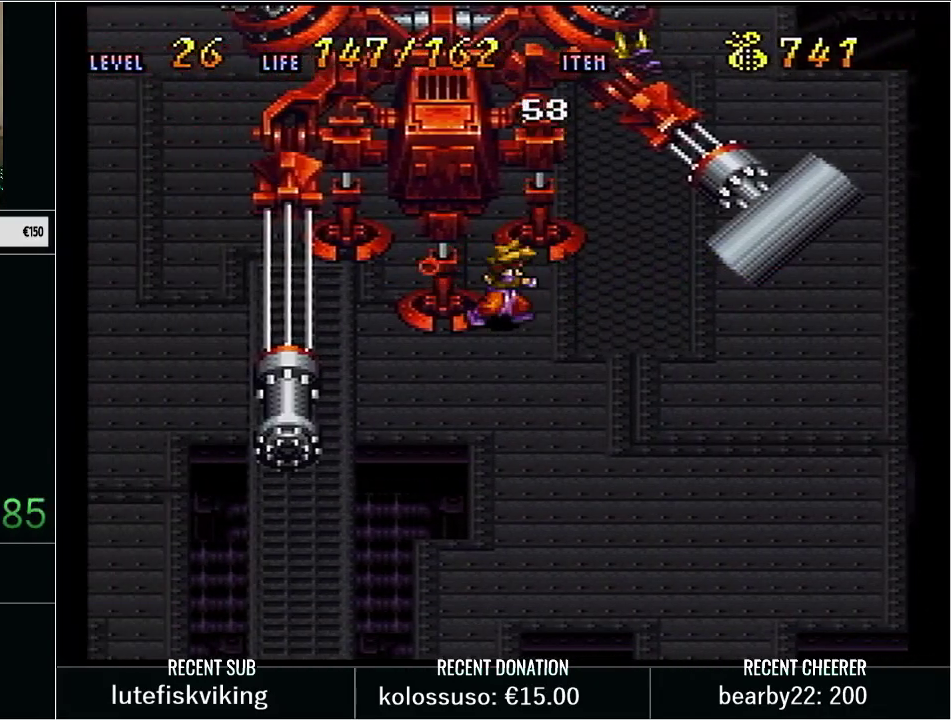
{"buttons": ["Y", "DPAD_LEFT"], "events": [[283, "DPAD_RIGHT", "up"], [450, "Y", "down"], [483, "DPAD_LEFT", "down"]]}
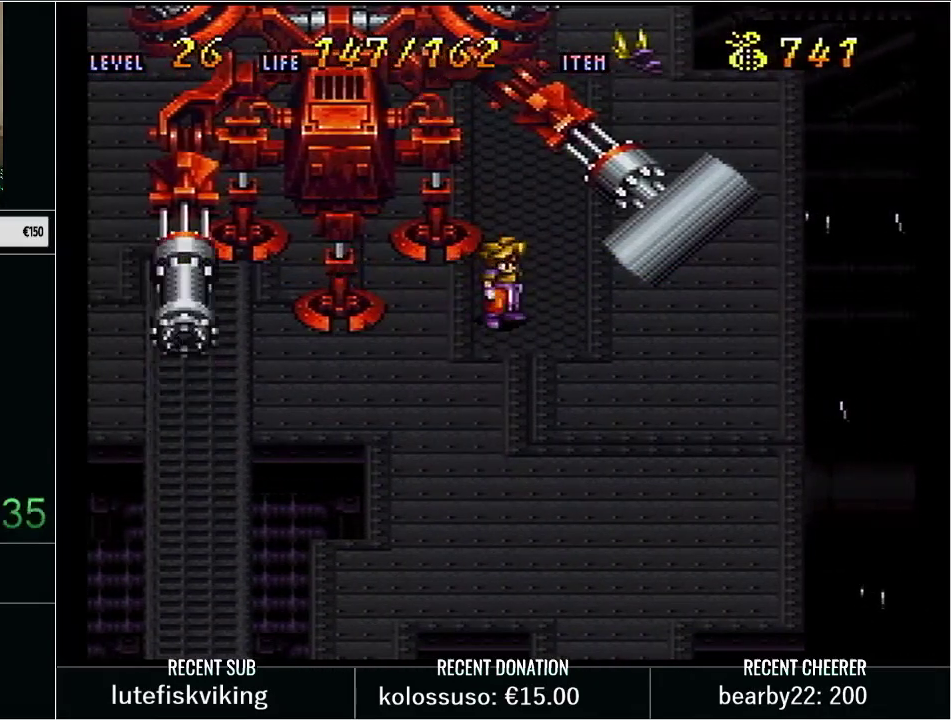
{"buttons": [], "events": [[100, "X", "down"], [167, "DPAD_LEFT", "up"], [383, "X", "up"], [450, "Y", "up"]]}
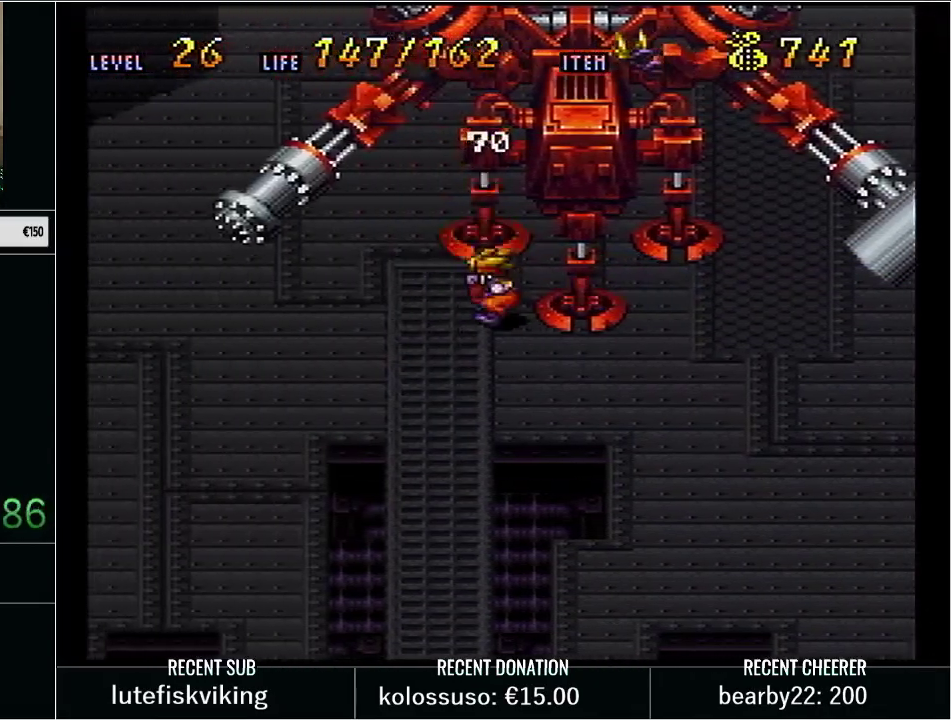
{"buttons": ["Y"], "events": [[167, "Y", "down"], [200, "DPAD_RIGHT", "down"], [300, "X", "down"], [350, "DPAD_RIGHT", "up"], [500, "X", "up"]]}
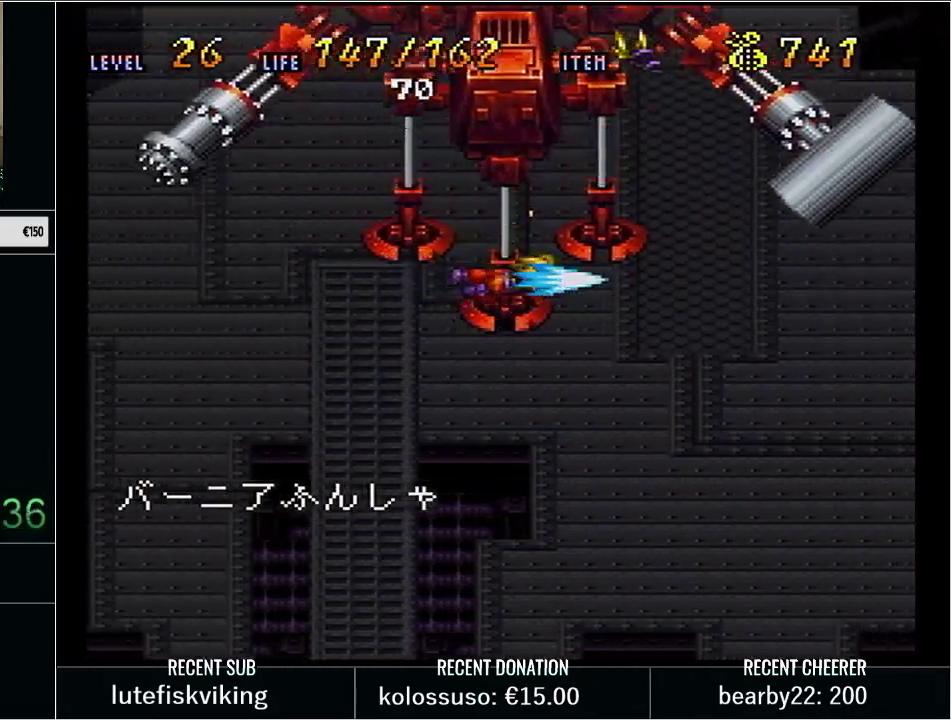
{"buttons": ["X", "Y", "DPAD_LEFT"], "events": [[33, "Y", "up"], [383, "DPAD_LEFT", "down"], [417, "Y", "down"], [450, "X", "down"]]}
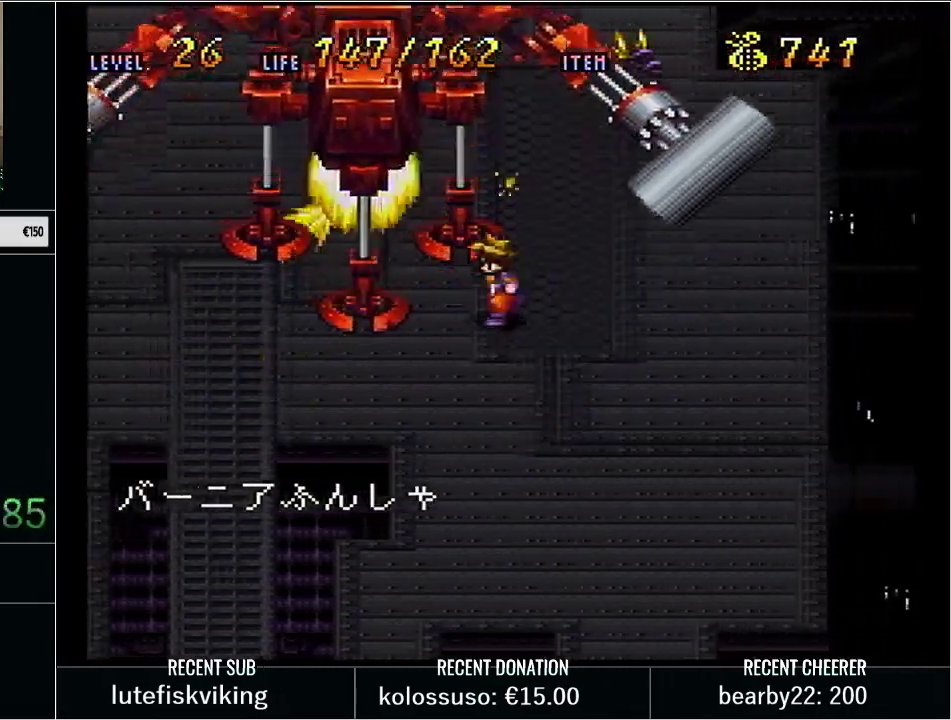
{"buttons": [], "events": [[17, "Y", "up"], [33, "DPAD_LEFT", "up"], [167, "X", "up"]]}
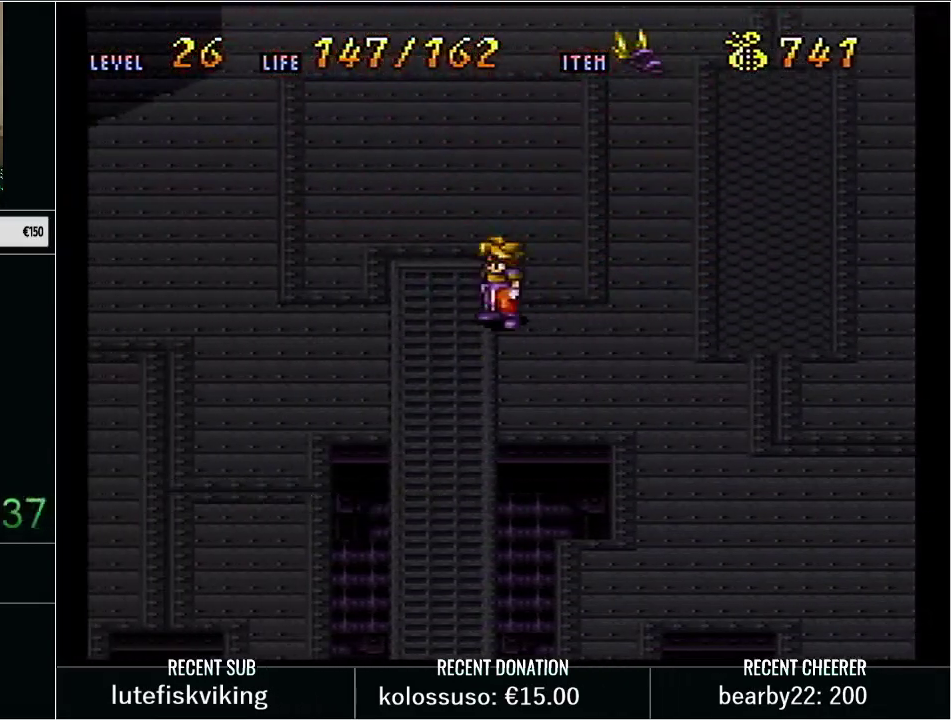
{"buttons": [], "events": [[17, "DPAD_RIGHT", "down"], [250, "DPAD_RIGHT", "up"], [383, "DPAD_UP", "down"], [467, "DPAD_UP", "up"]]}
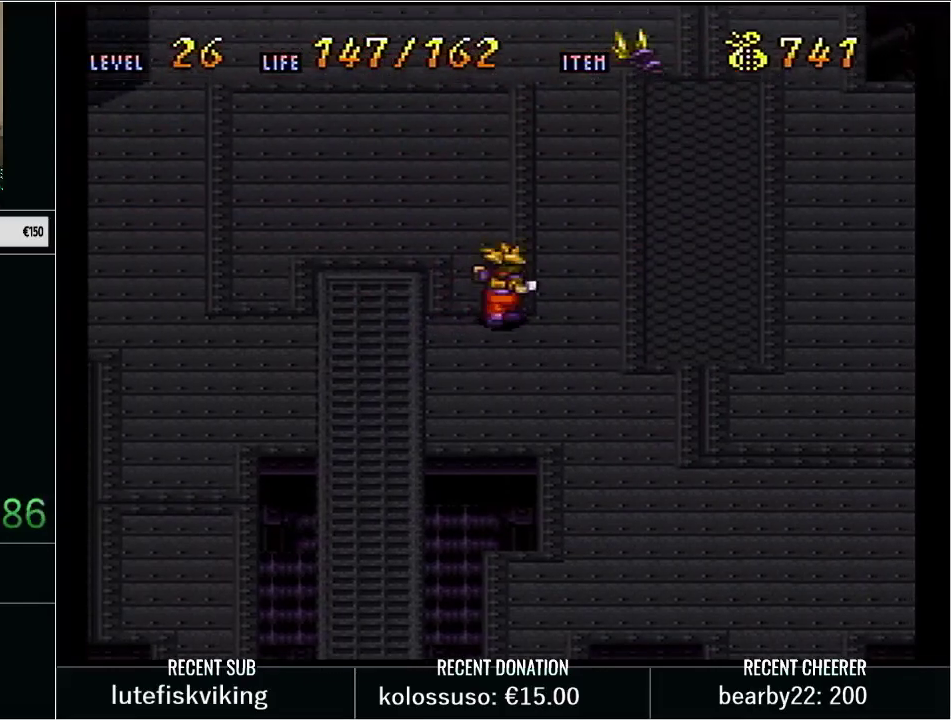
{"buttons": [], "events": []}
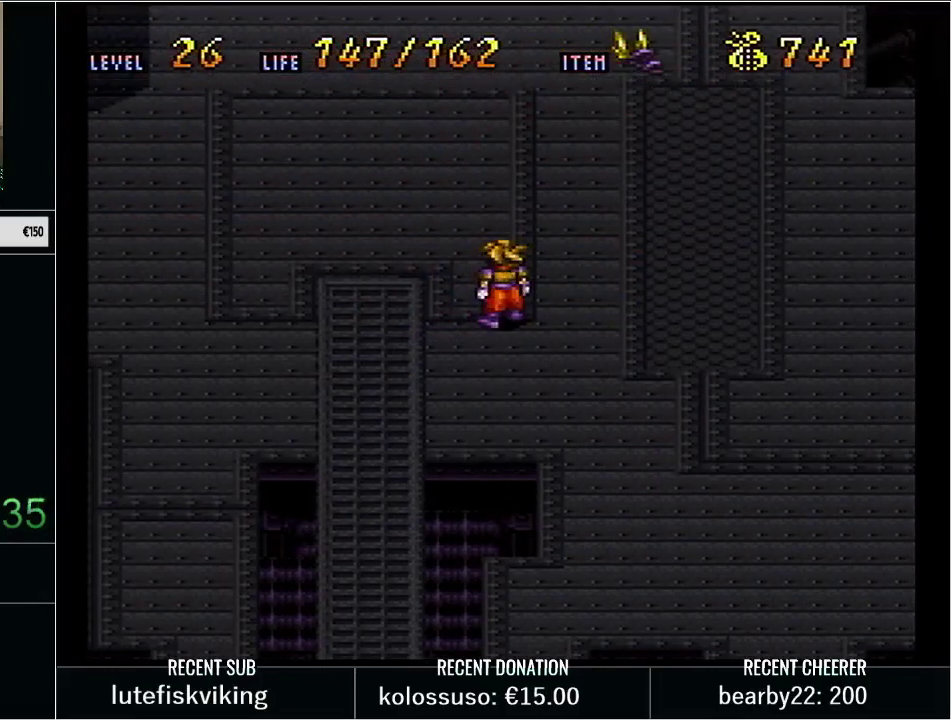
{"buttons": [], "events": []}
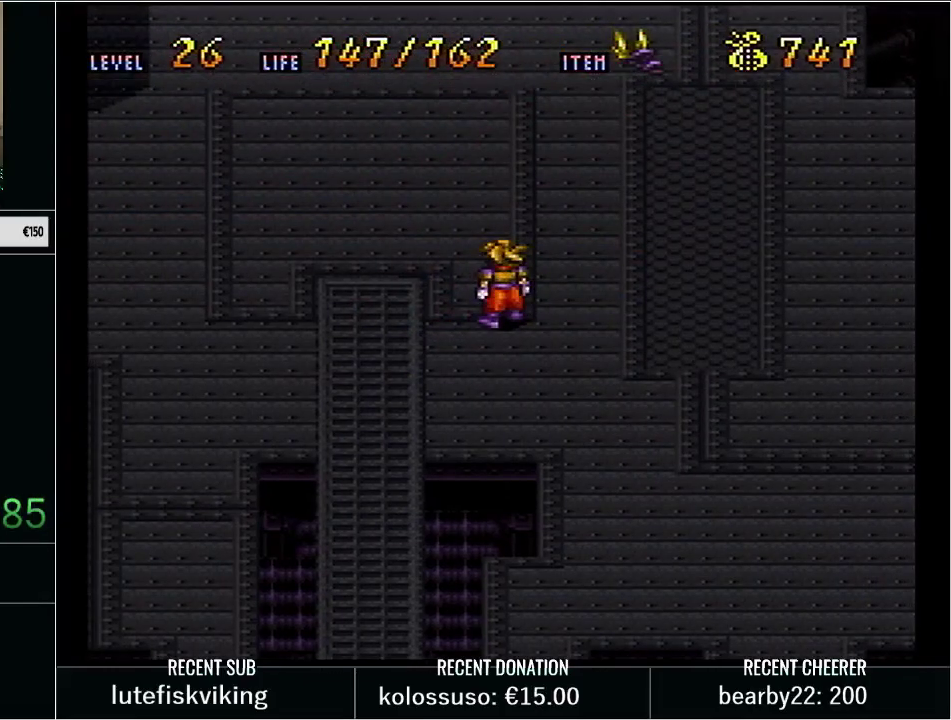
{"buttons": ["DPAD_RIGHT"], "events": [[67, "DPAD_DOWN", "down"], [317, "DPAD_DOWN", "up"], [417, "DPAD_RIGHT", "down"]]}
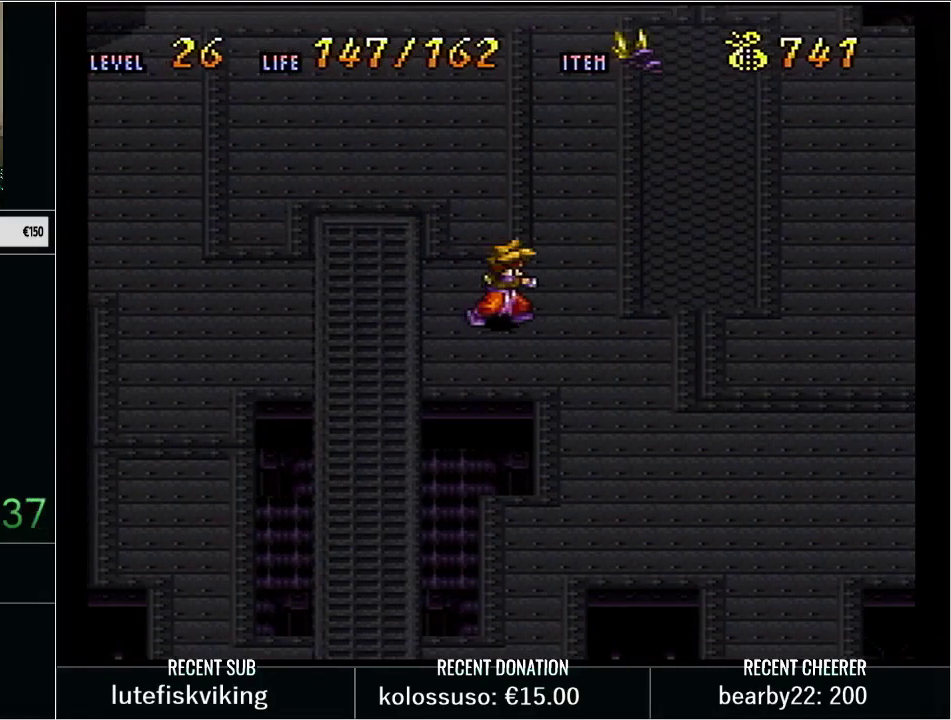
{"buttons": [], "events": [[350, "DPAD_RIGHT", "up"]]}
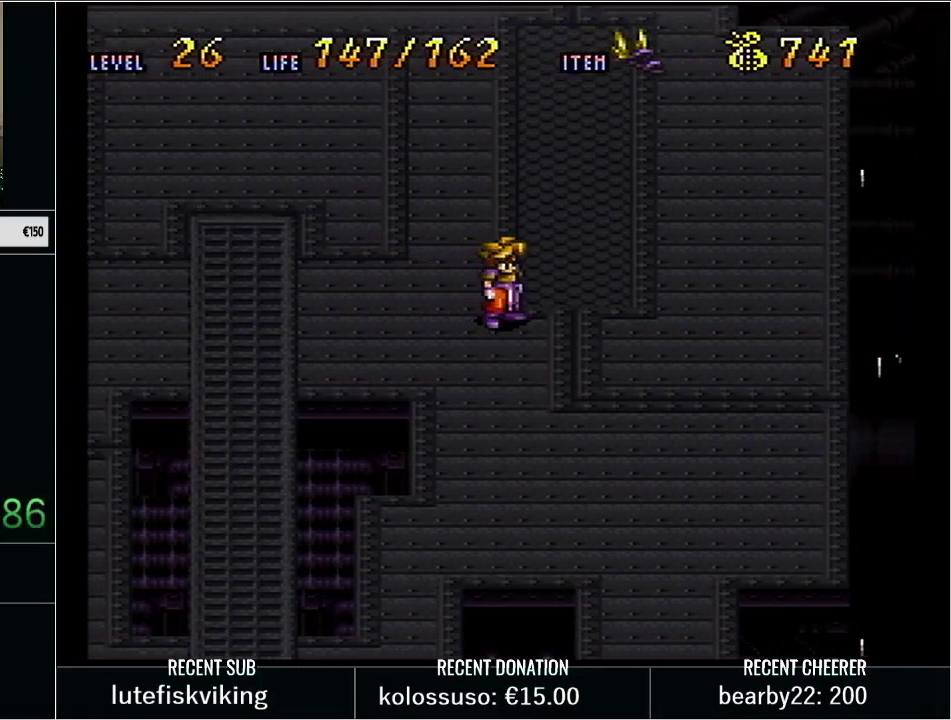
{"buttons": [], "events": [[233, "DPAD_UP", "down"], [350, "DPAD_UP", "up"]]}